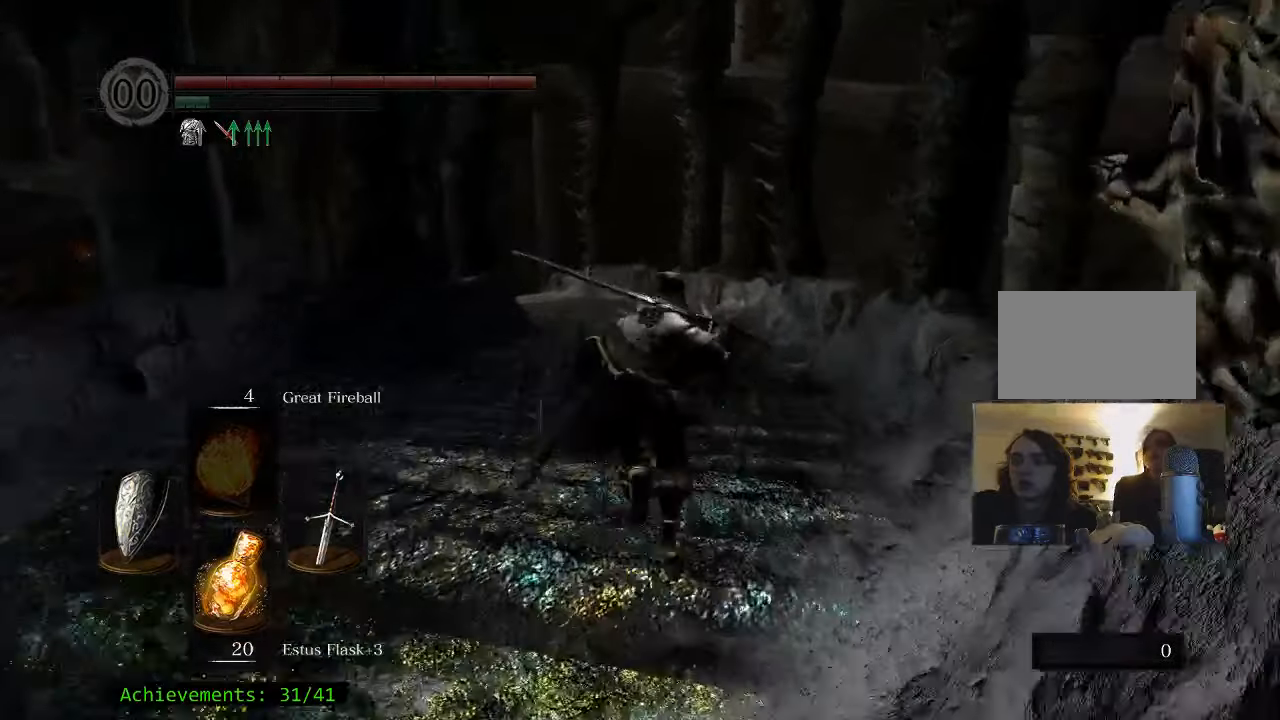
Gameplay with keyboard and mouse; each line is a JSON object with the keys and mouse buttons held at the frame after it. "events" lists presses ("down") and releases ("up") of "1", "2", "3", "4", "5", "a", "alt", "c", "caps_lock", "ctrl", "d", "e", "f", "g", "q", "r", "s", "shift", "space", "t", "tab", "v", "w", "x", "z" and "mouse_wheel_up" between this image and that frame as [ms after this image, input, new state], when the widget could be followed in between. "mouse_wheel_up" = the "wheel_up" button of the "mouse" list. No other keys are recorded. Not read: mouse_move.
{"keys": ["space", "w"], "mouse": [], "events": []}
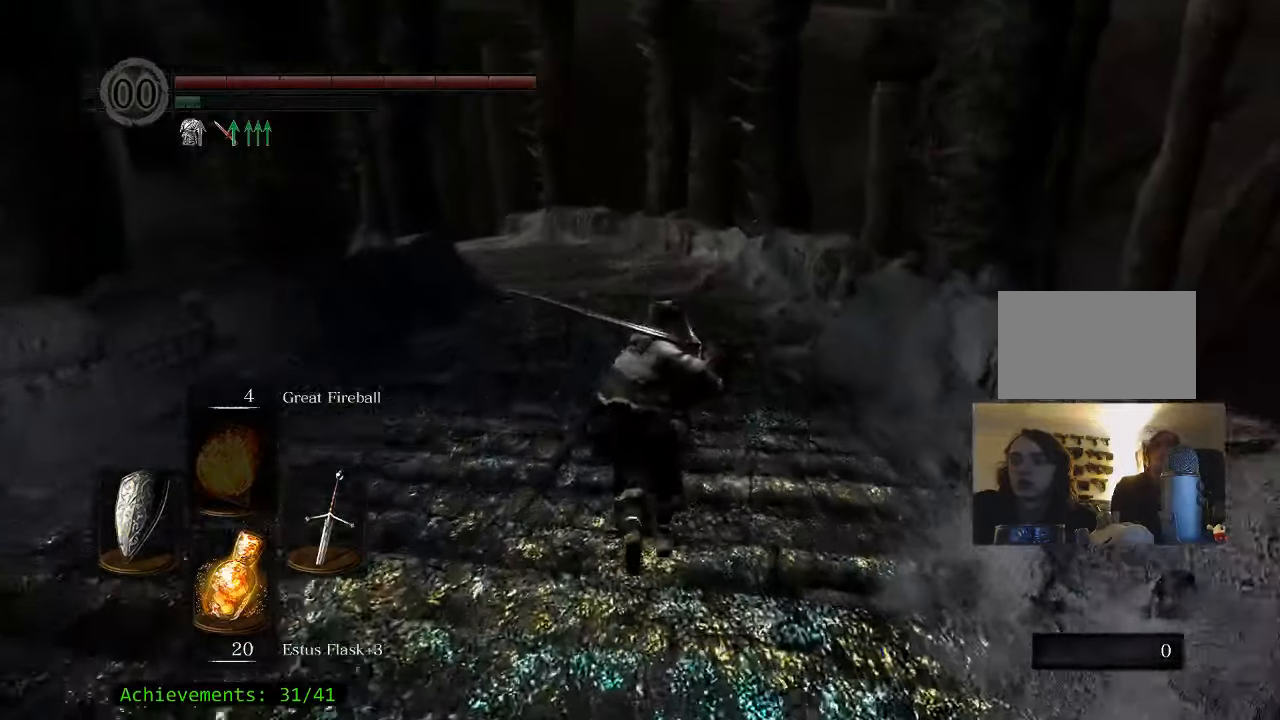
{"keys": ["w"], "mouse": [], "events": [[400, "space", "up"]]}
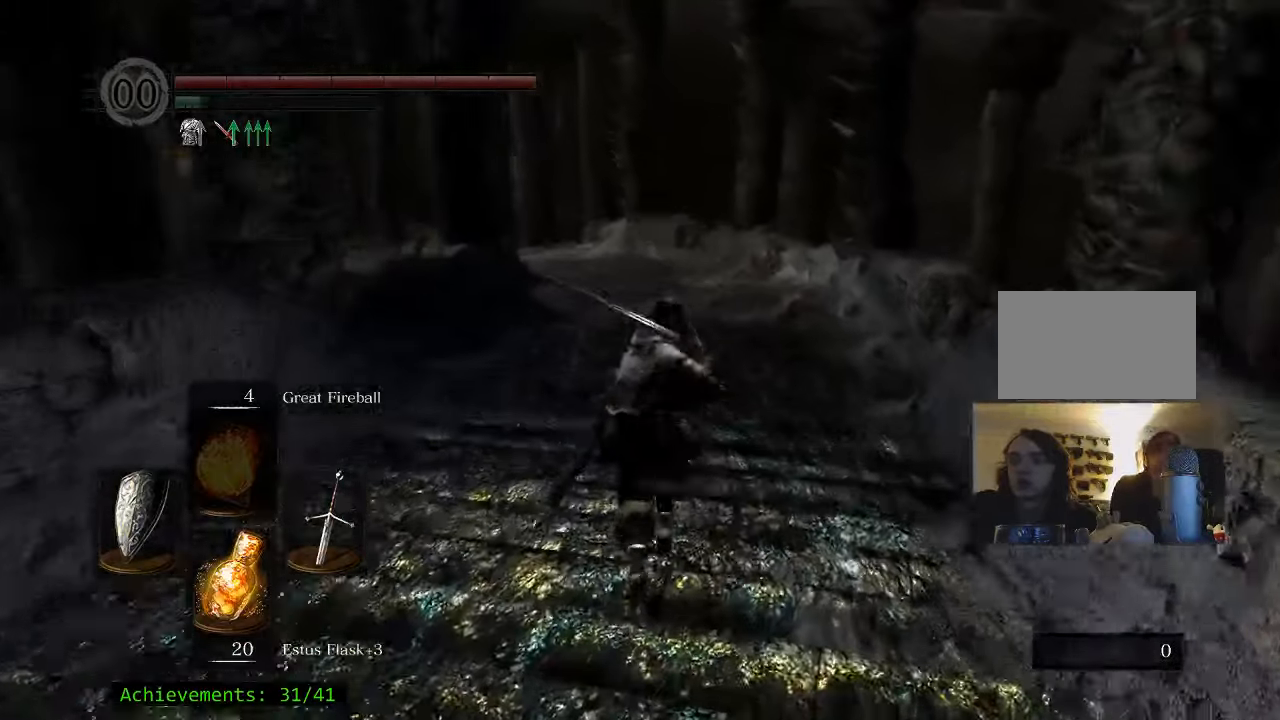
{"keys": ["w"], "mouse": [], "events": []}
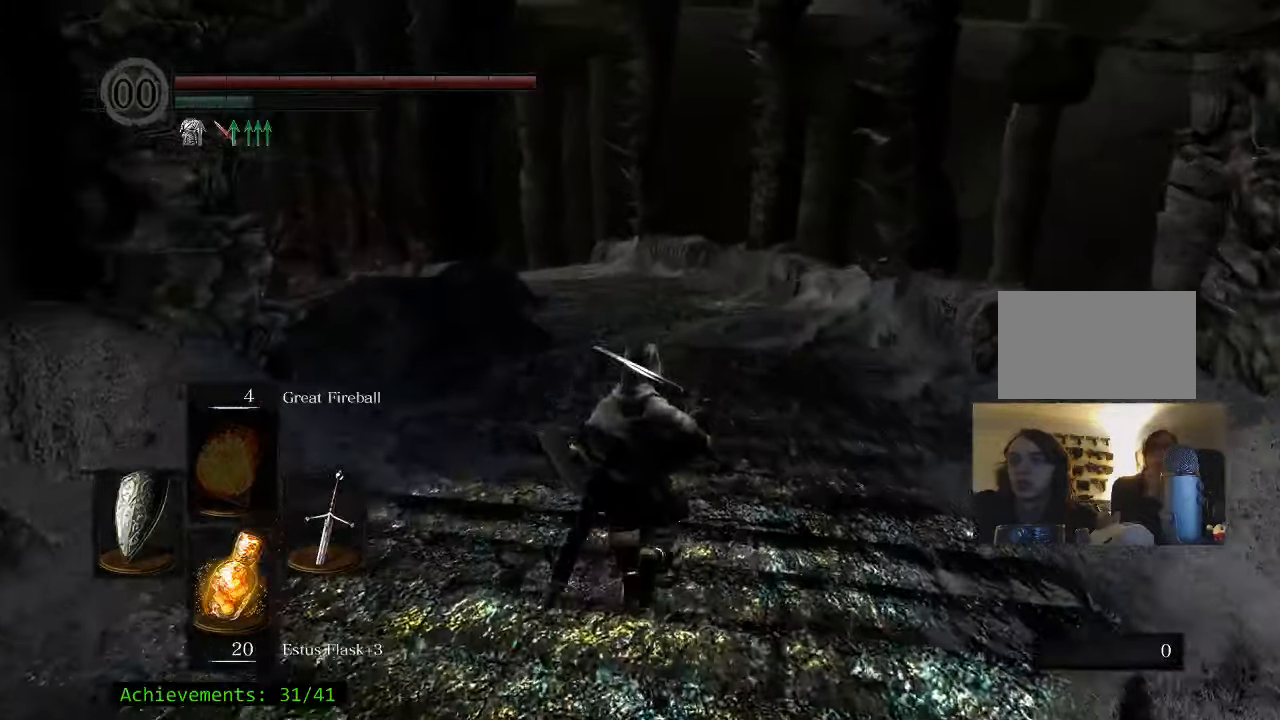
{"keys": ["space", "w"], "mouse": [], "events": [[100, "space", "down"]]}
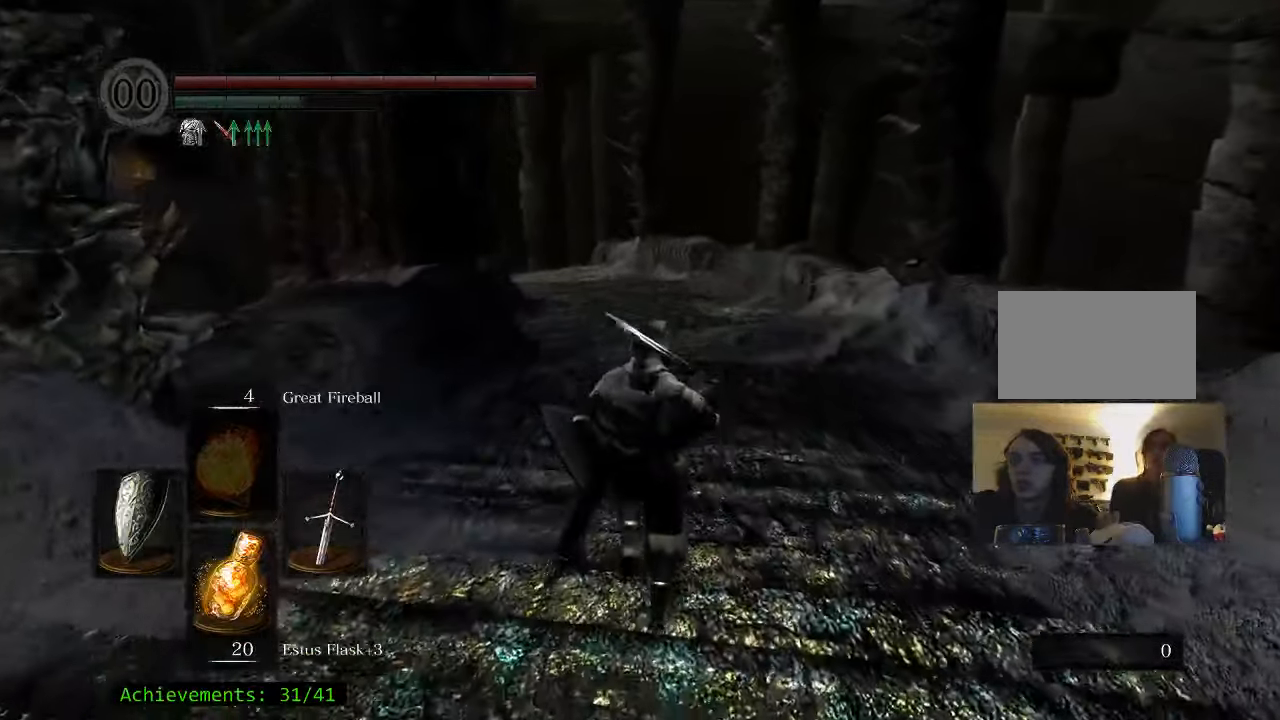
{"keys": ["space", "w"], "mouse": [], "events": []}
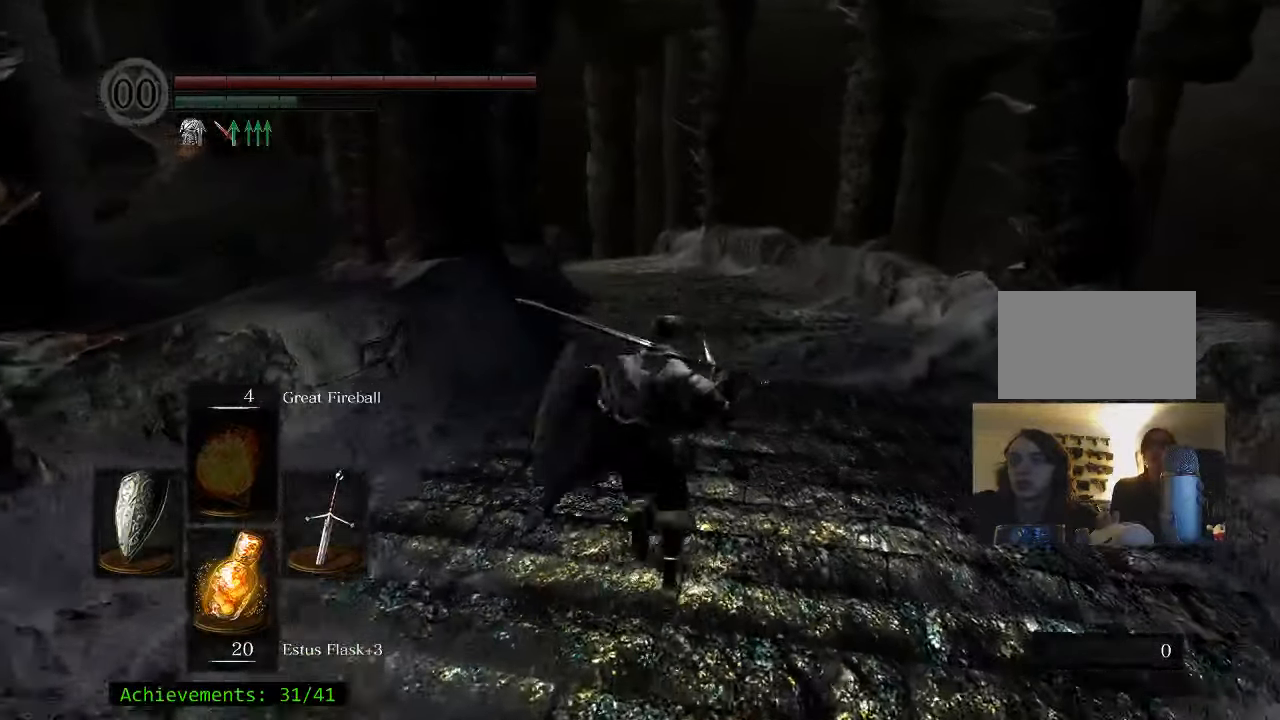
{"keys": ["space", "w"], "mouse": [], "events": []}
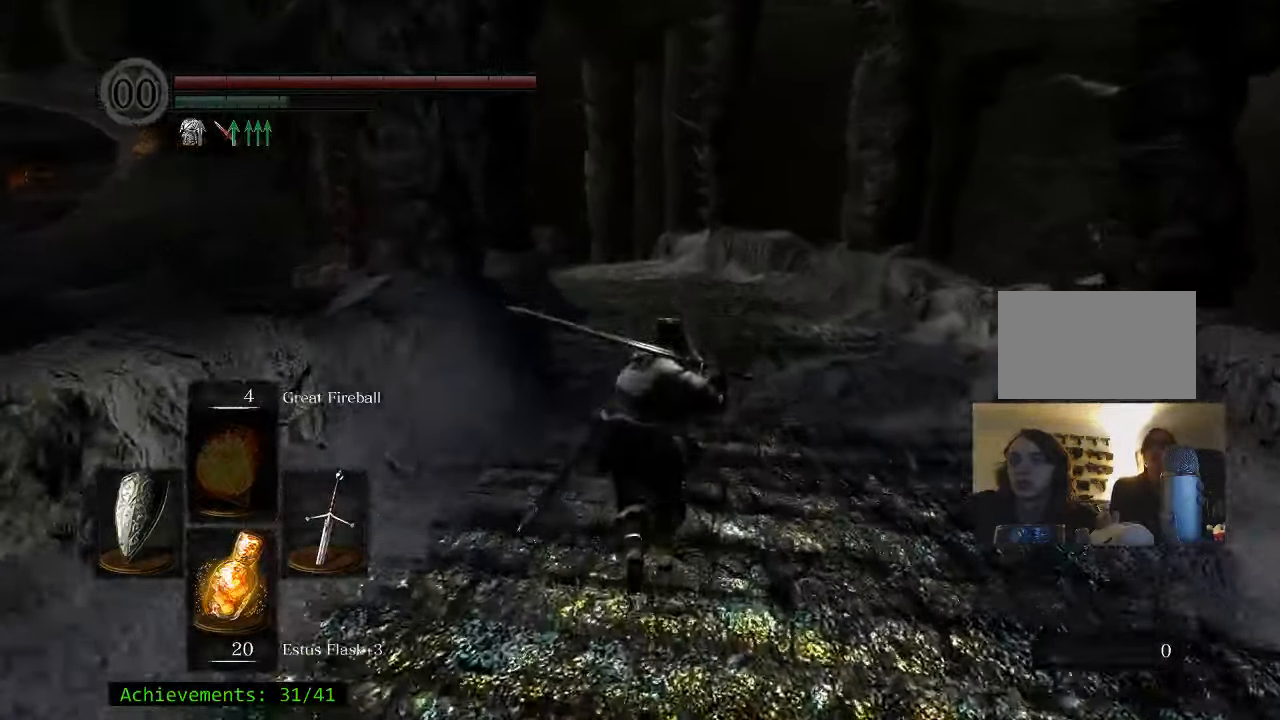
{"keys": ["space", "w"], "mouse": [], "events": []}
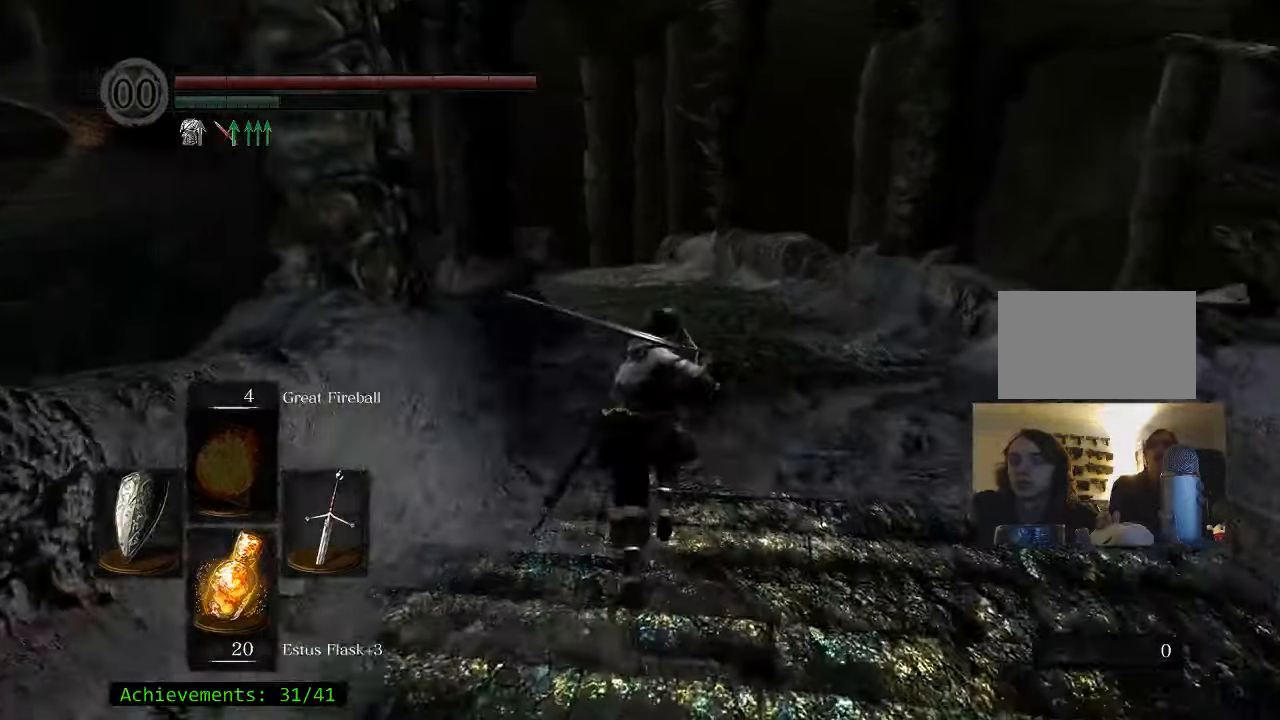
{"keys": ["space", "w"], "mouse": [], "events": []}
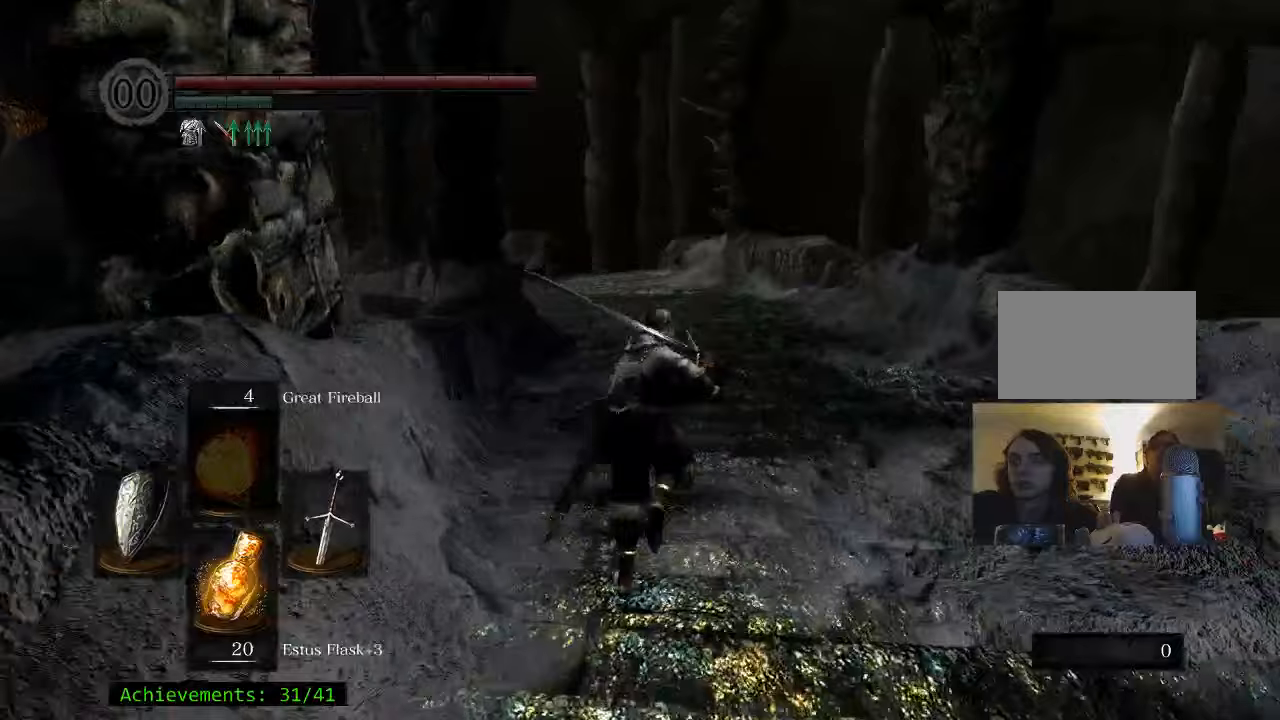
{"keys": ["space", "w"], "mouse": [], "events": []}
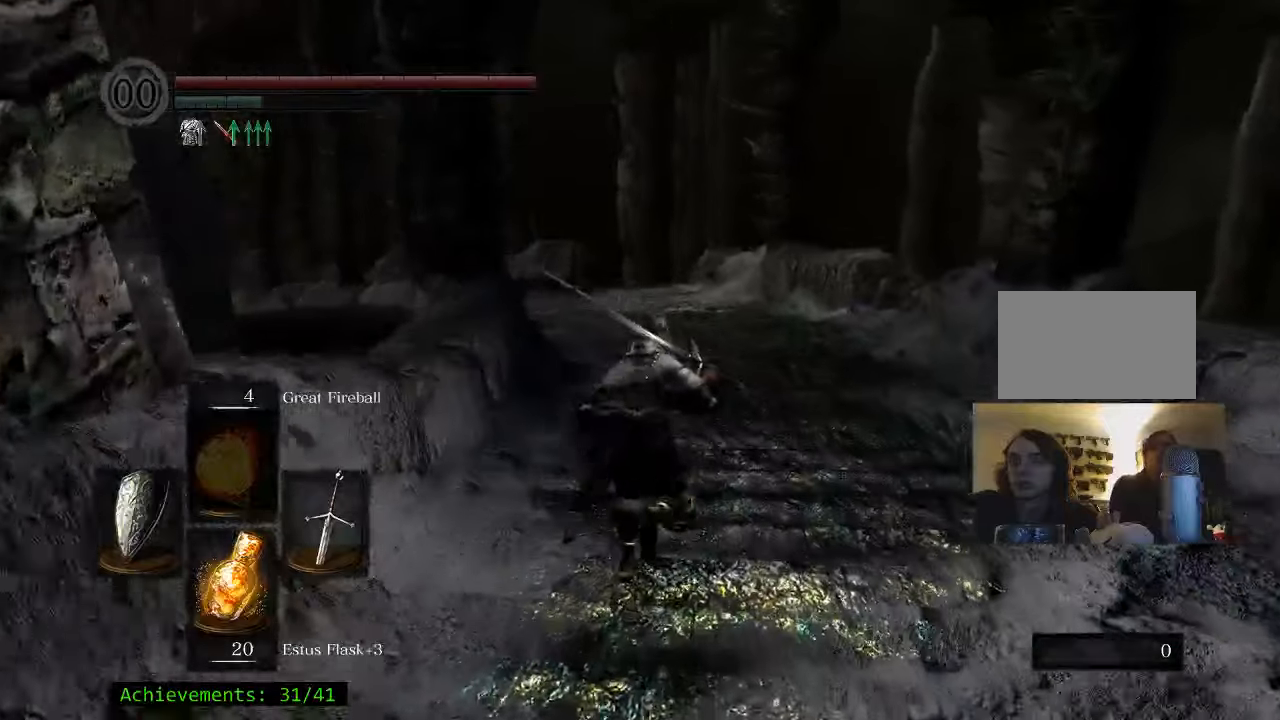
{"keys": ["space", "w"], "mouse": [], "events": []}
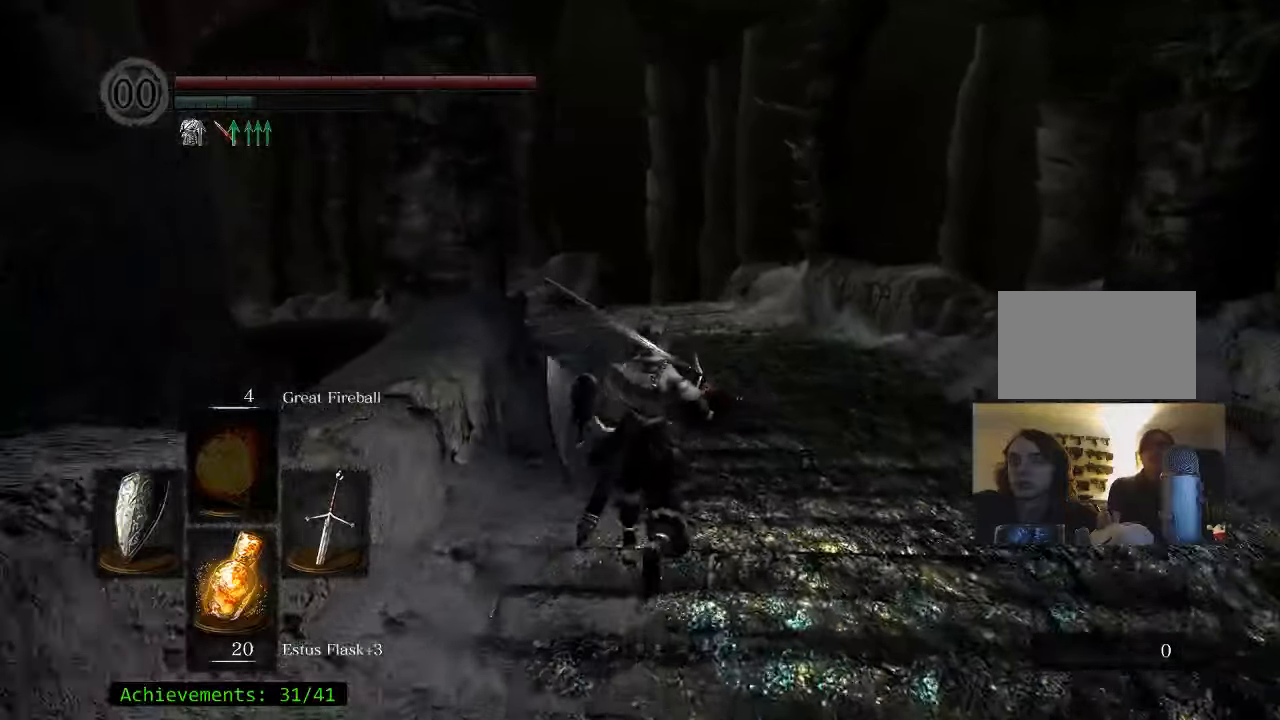
{"keys": ["space", "w"], "mouse": [], "events": []}
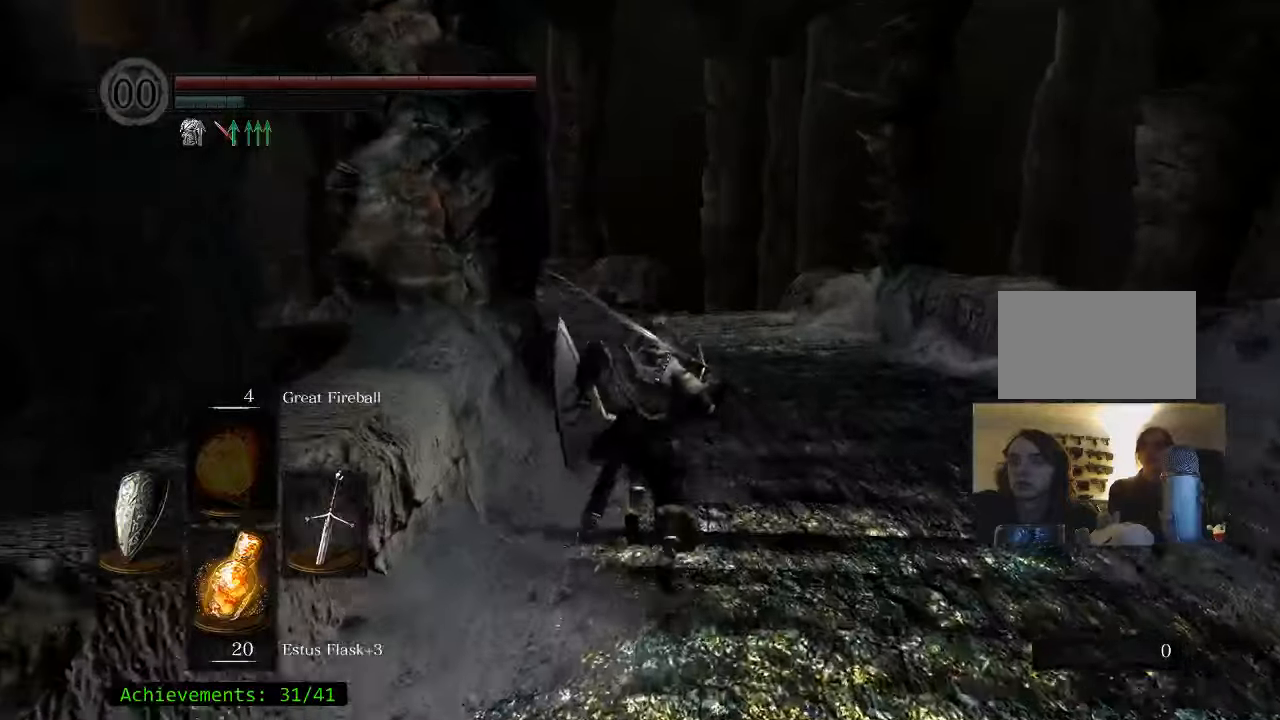
{"keys": ["space", "w"], "mouse": [], "events": []}
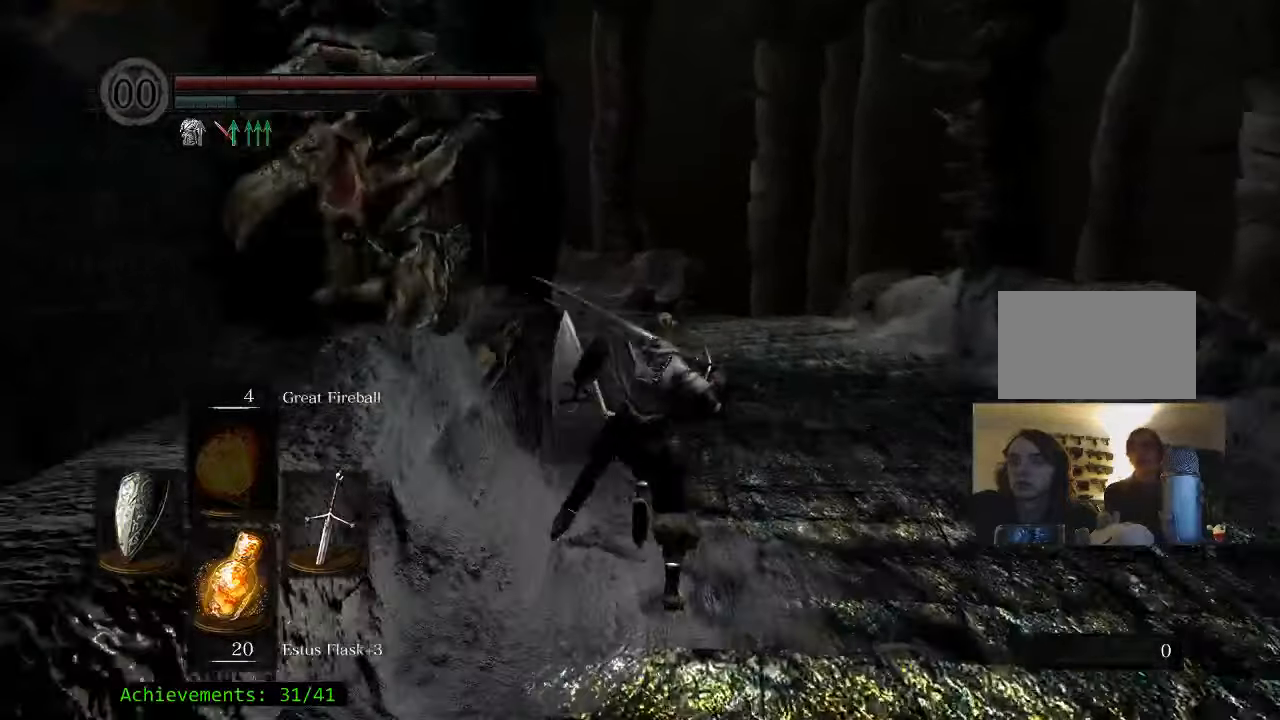
{"keys": ["space", "w"], "mouse": [], "events": []}
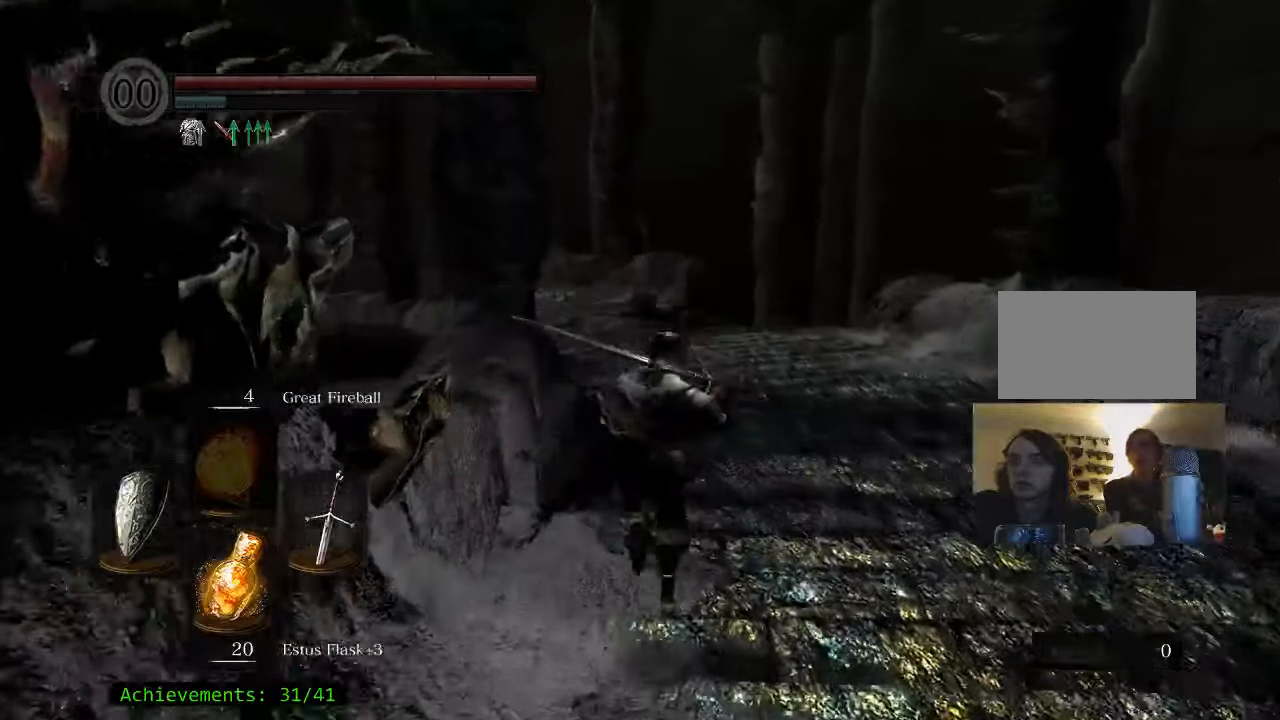
{"keys": ["space", "w"], "mouse": [], "events": []}
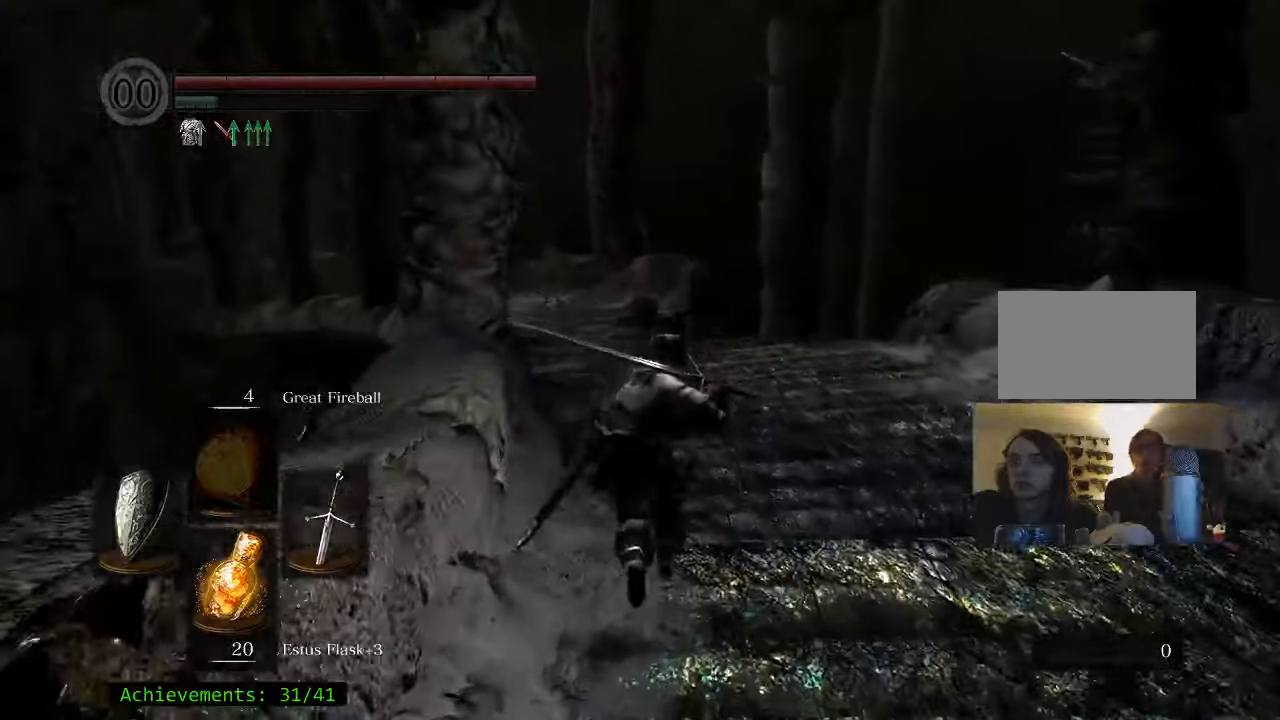
{"keys": ["space", "w"], "mouse": [], "events": []}
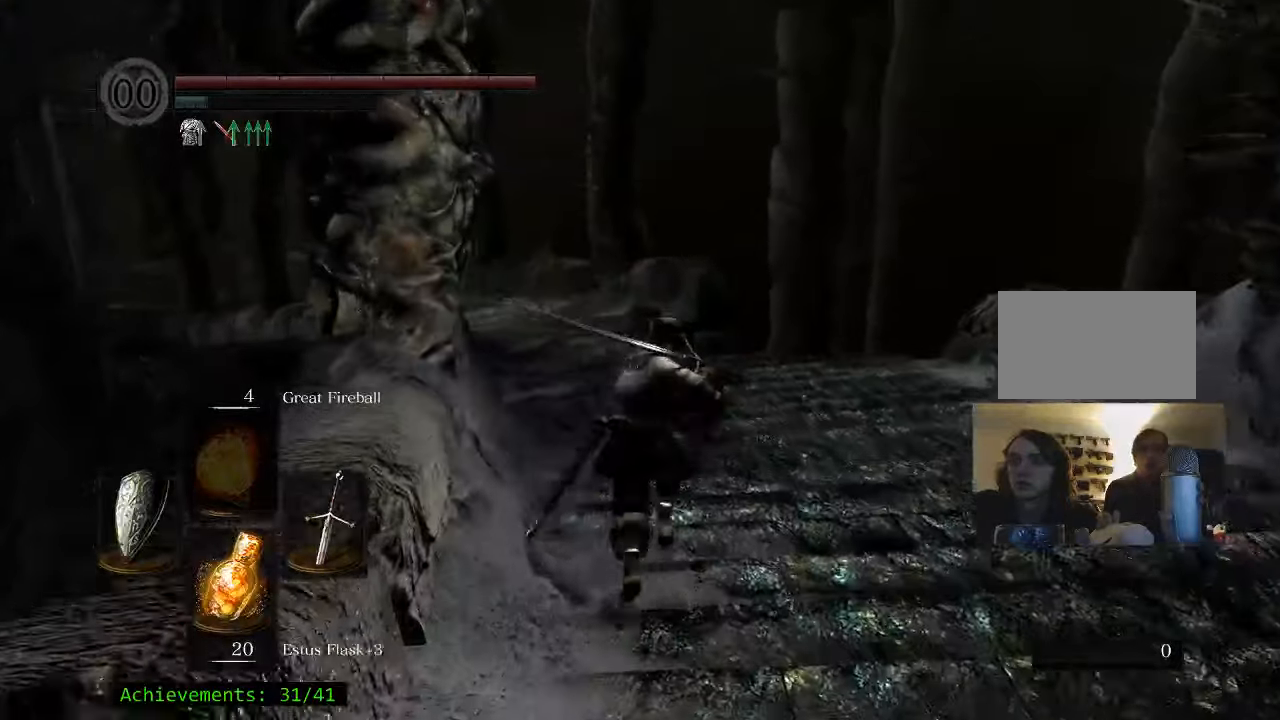
{"keys": ["space", "w"], "mouse": [], "events": []}
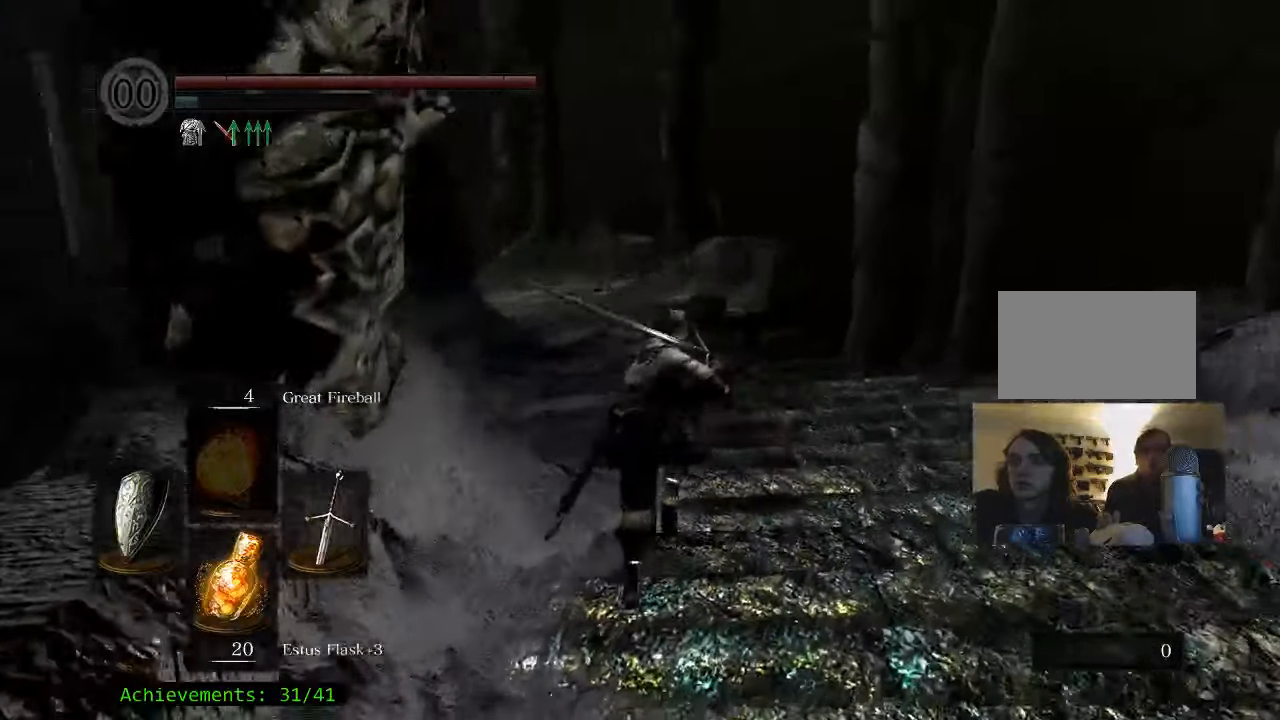
{"keys": ["w"], "mouse": [], "events": [[216, "space", "up"]]}
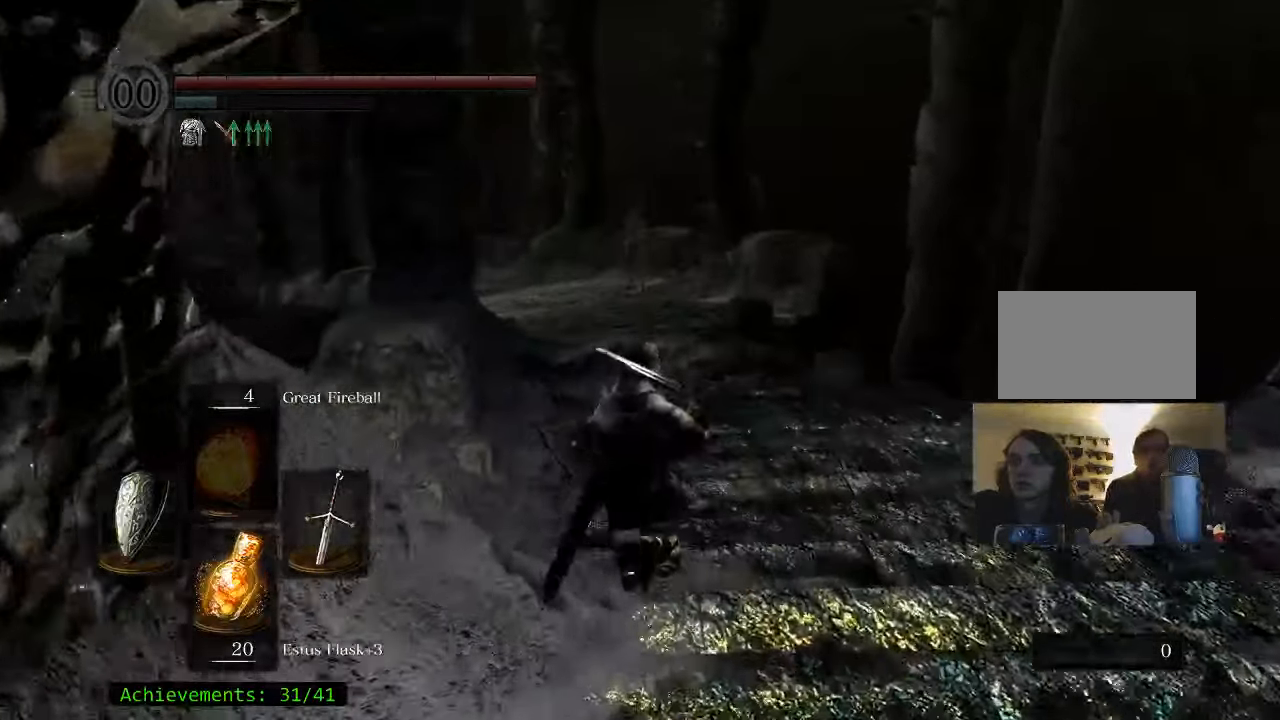
{"keys": ["space", "w"], "mouse": [], "events": [[133, "space", "down"]]}
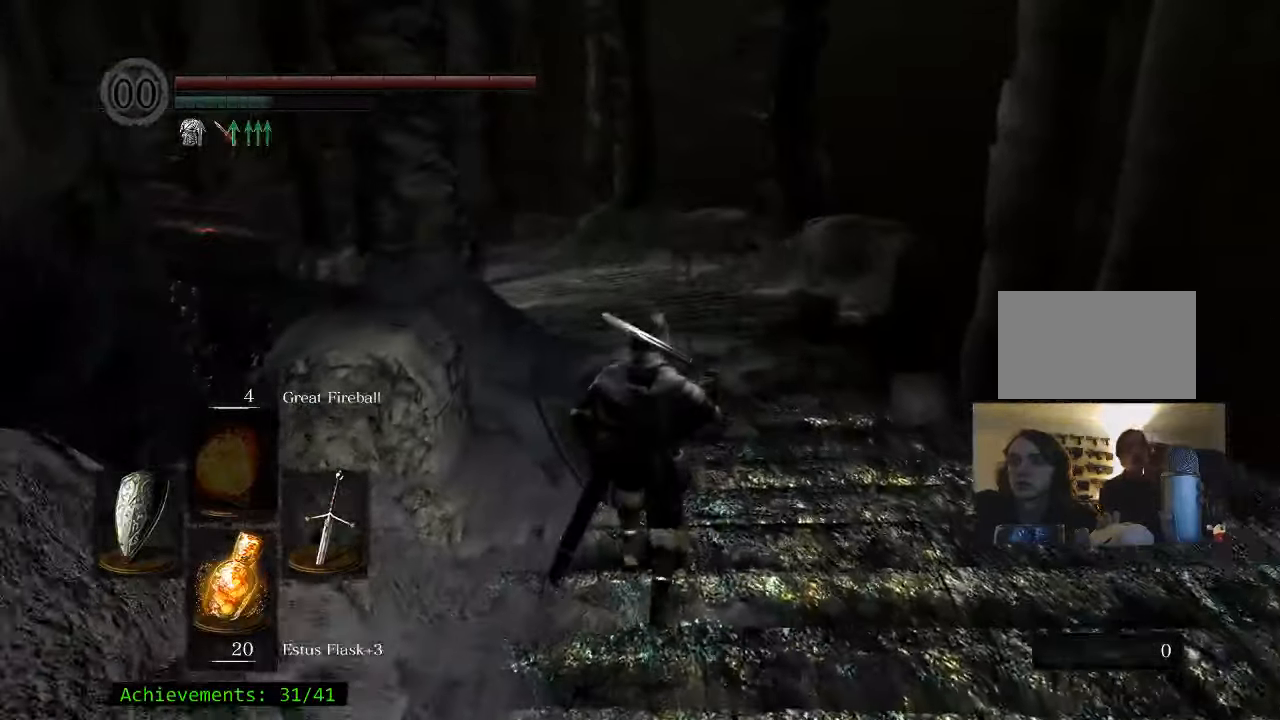
{"keys": ["space", "w"], "mouse": [], "events": []}
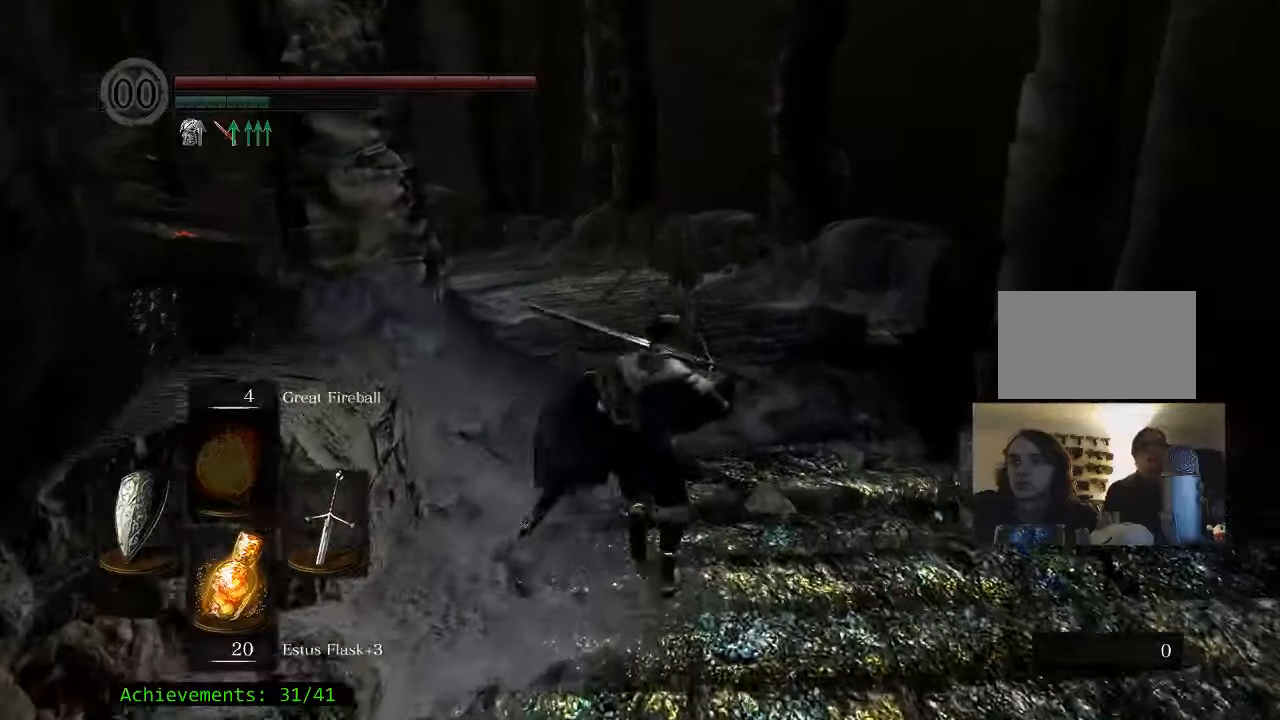
{"keys": ["d", "space", "w"], "mouse": [], "events": [[500, "d", "down"]]}
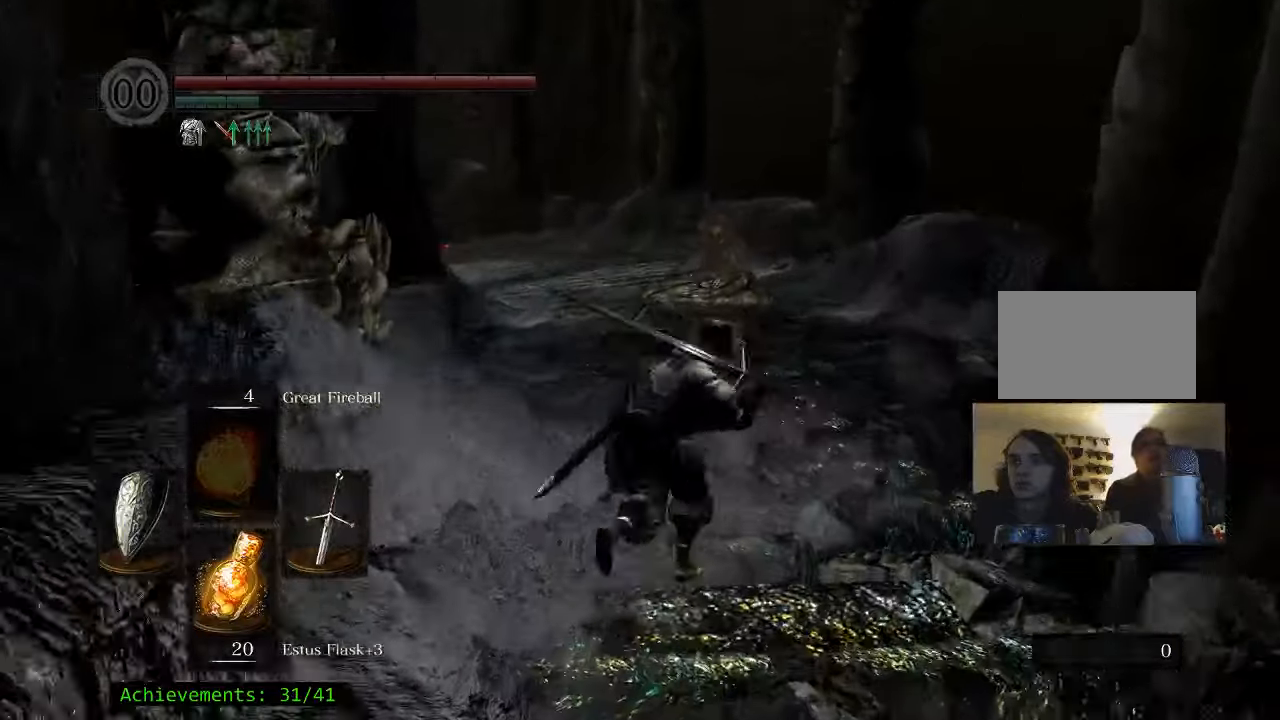
{"keys": ["space", "w"], "mouse": [], "events": [[417, "d", "up"]]}
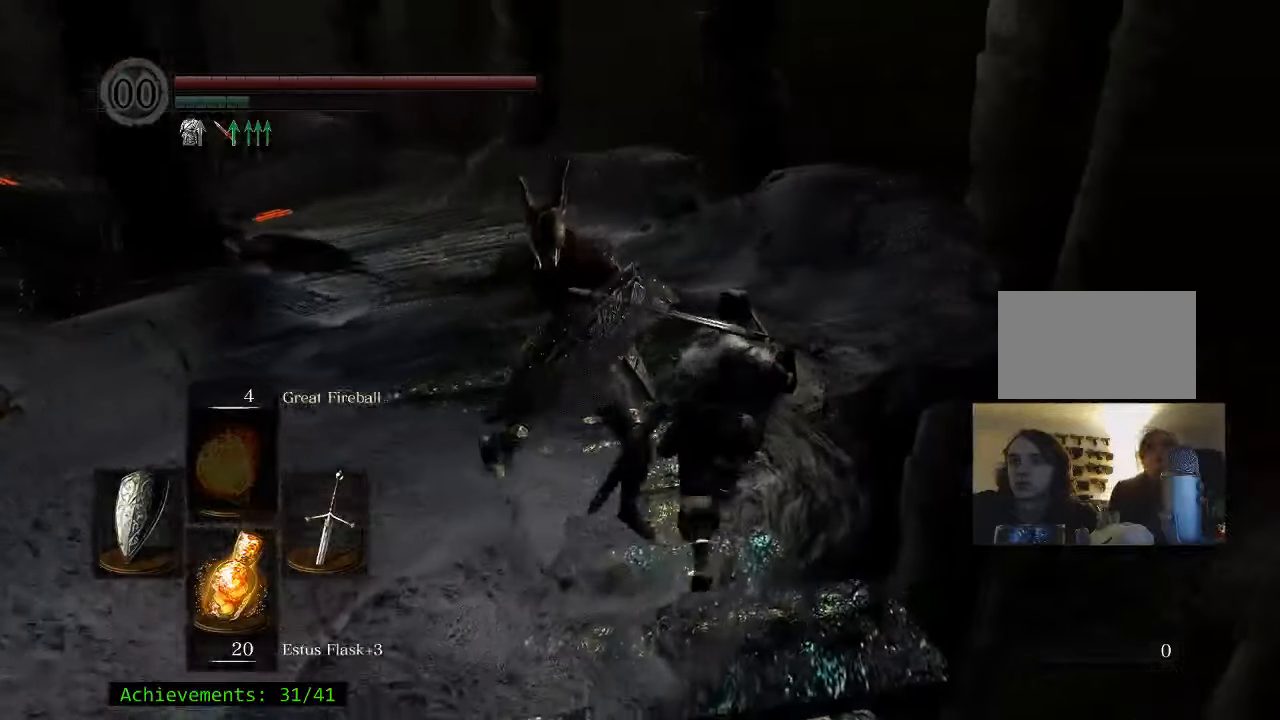
{"keys": ["a", "space", "w"], "mouse": [], "events": [[317, "a", "down"]]}
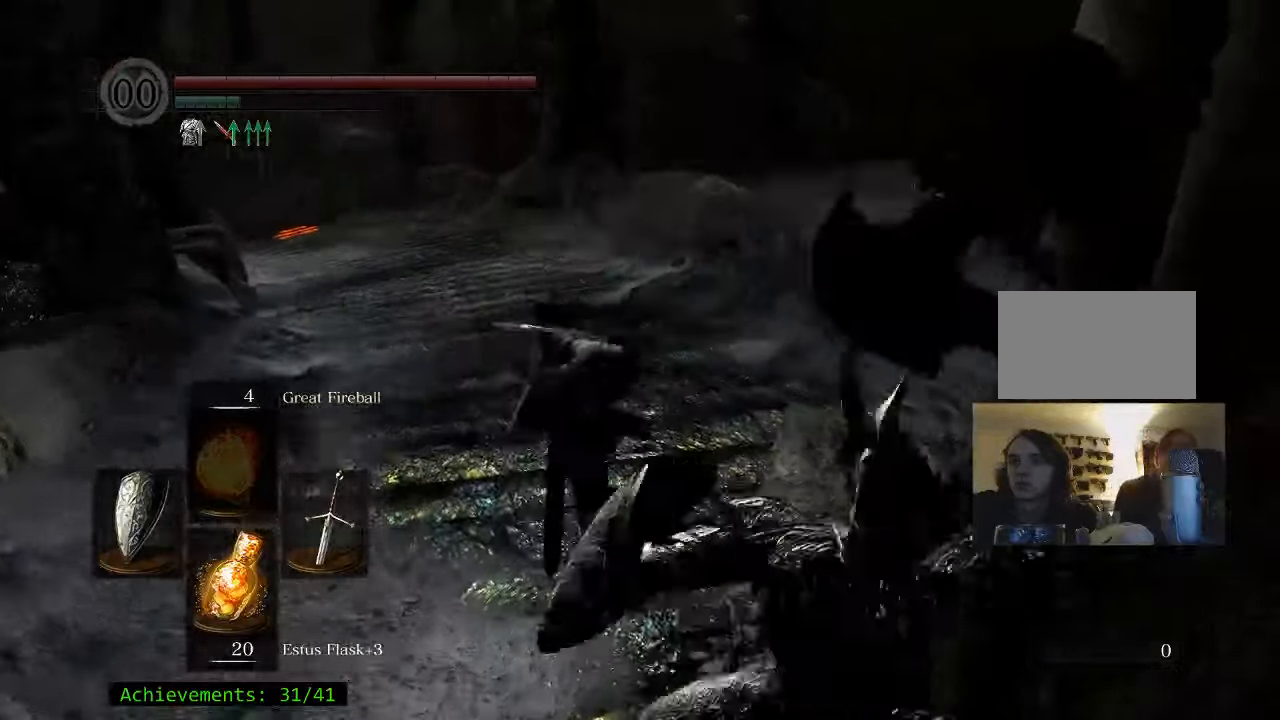
{"keys": ["w"], "mouse": [], "events": [[83, "a", "up"], [467, "space", "up"]]}
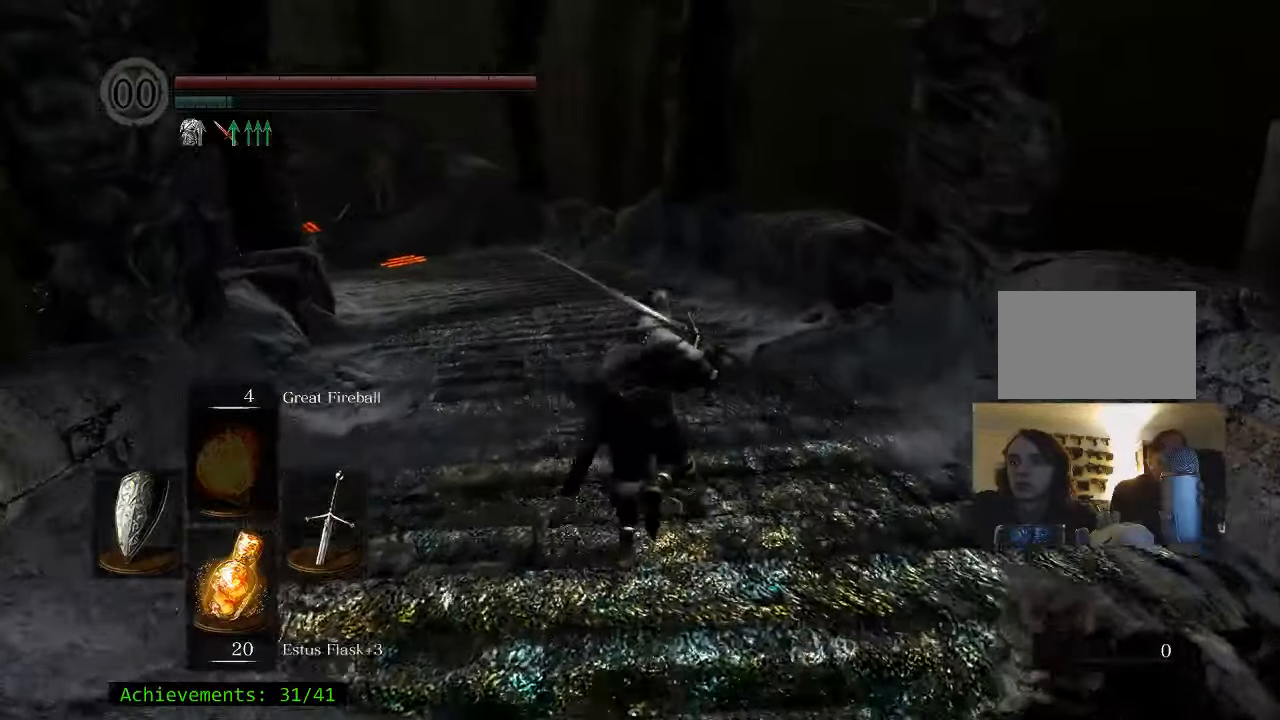
{"keys": ["w"], "mouse": [], "events": []}
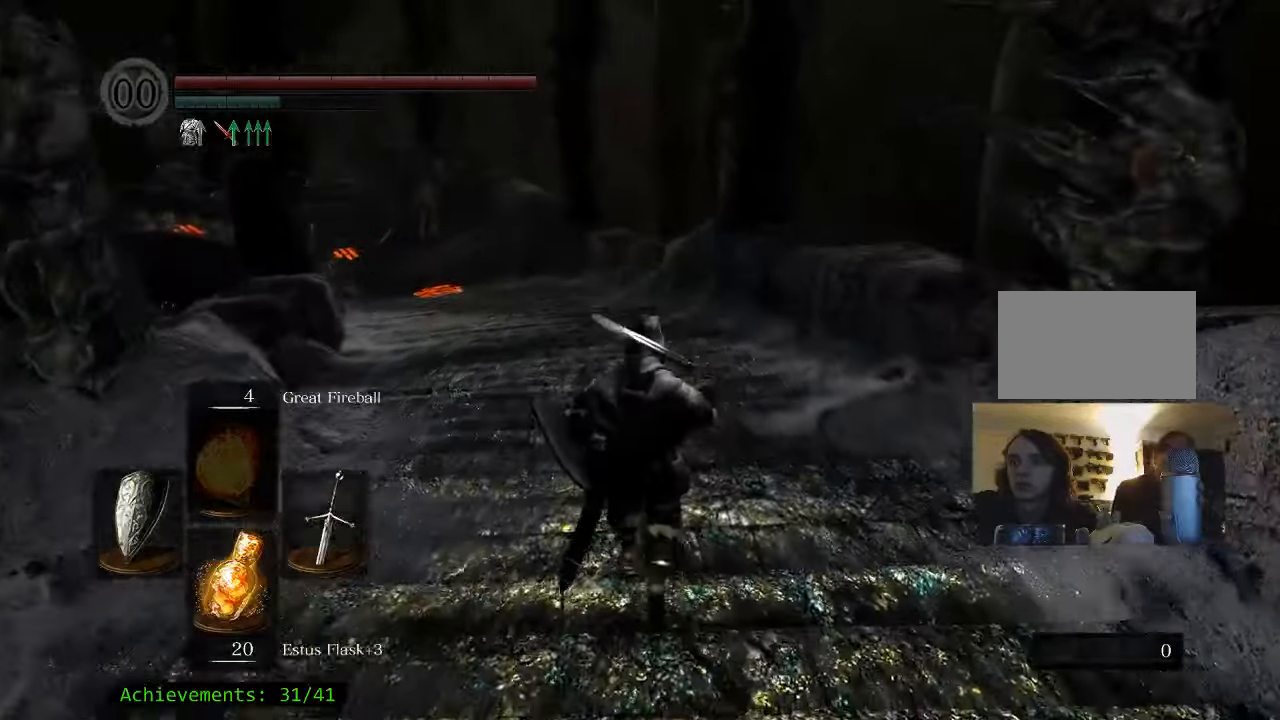
{"keys": ["space", "w"], "mouse": [], "events": [[33, "space", "down"]]}
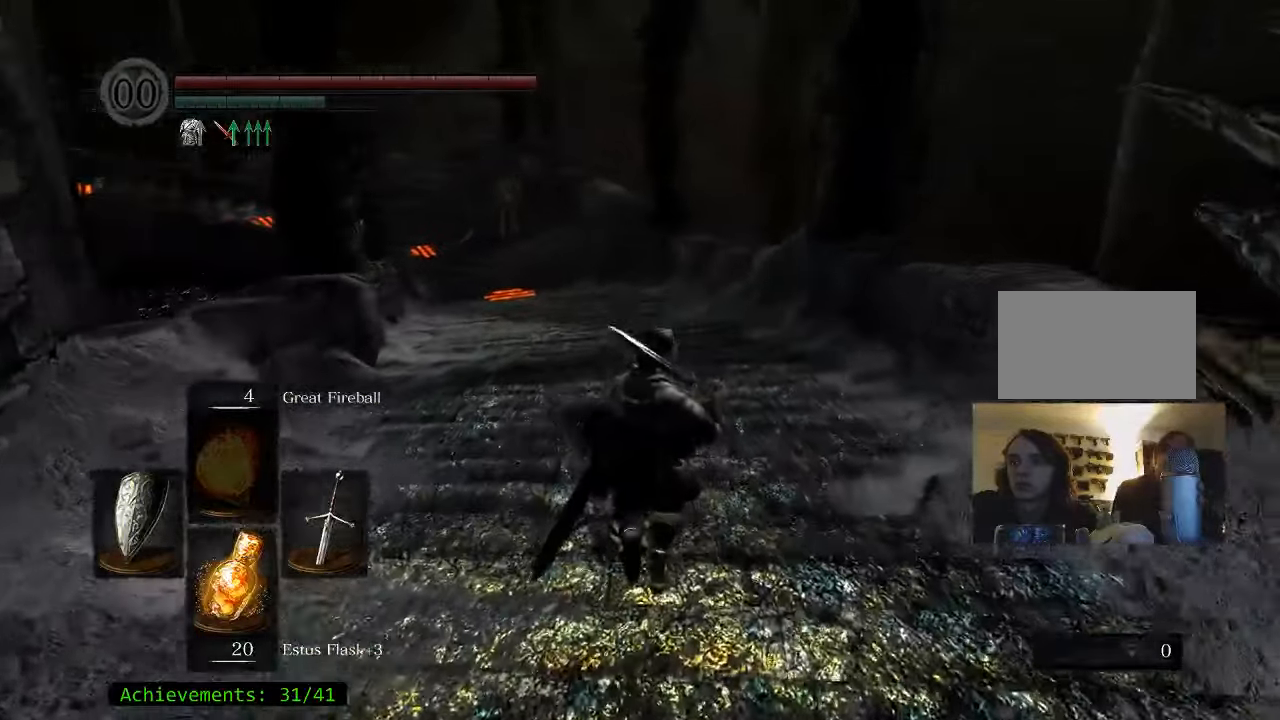
{"keys": ["space", "w"], "mouse": [], "events": []}
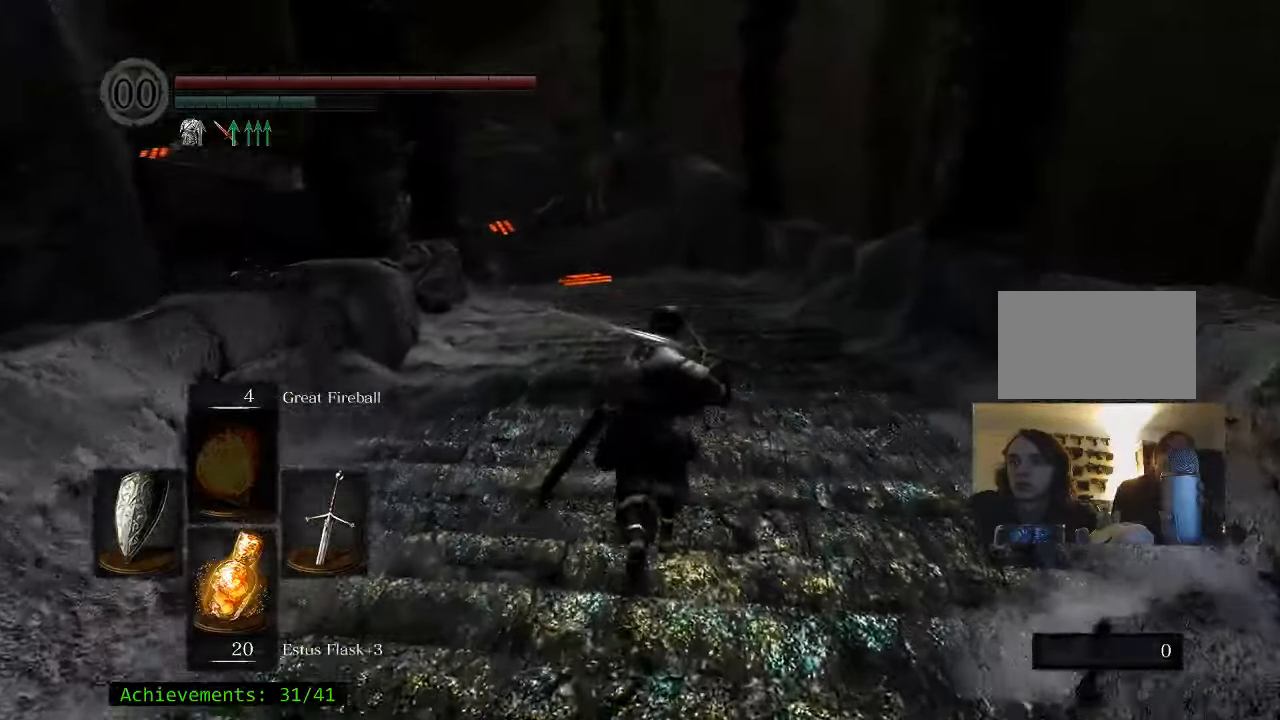
{"keys": ["space", "w"], "mouse": [], "events": []}
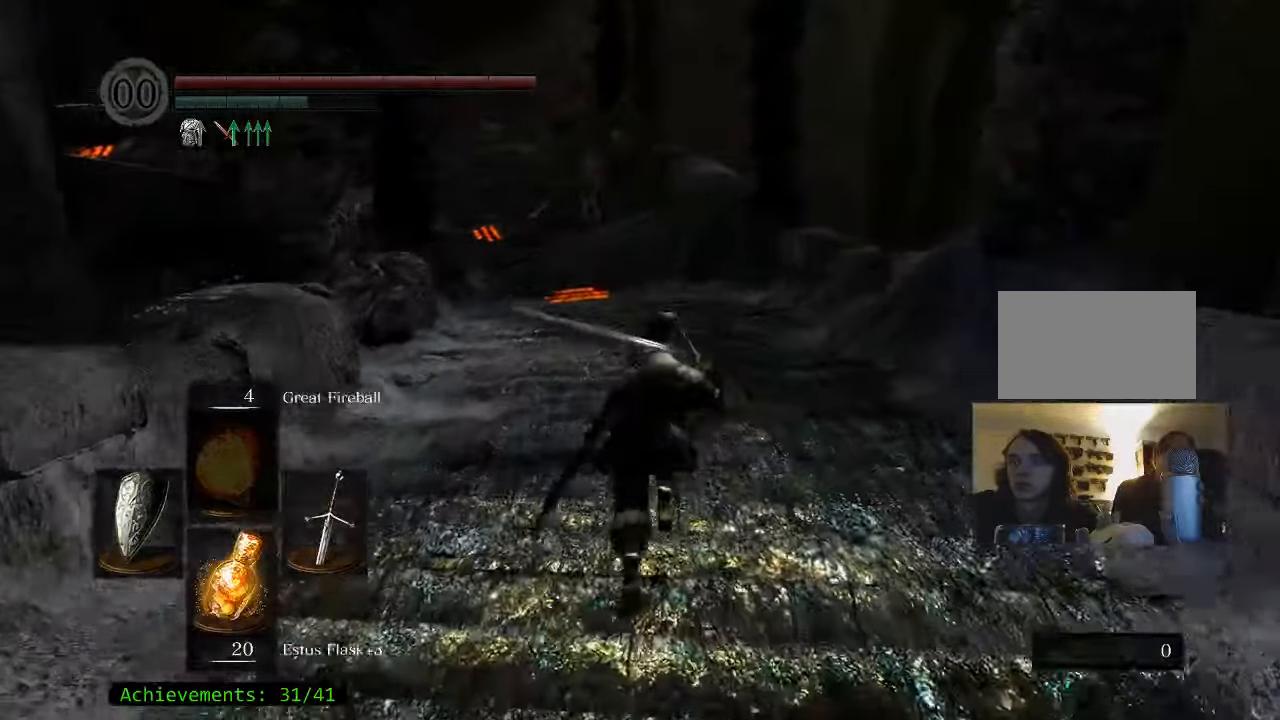
{"keys": ["space", "w"], "mouse": [], "events": []}
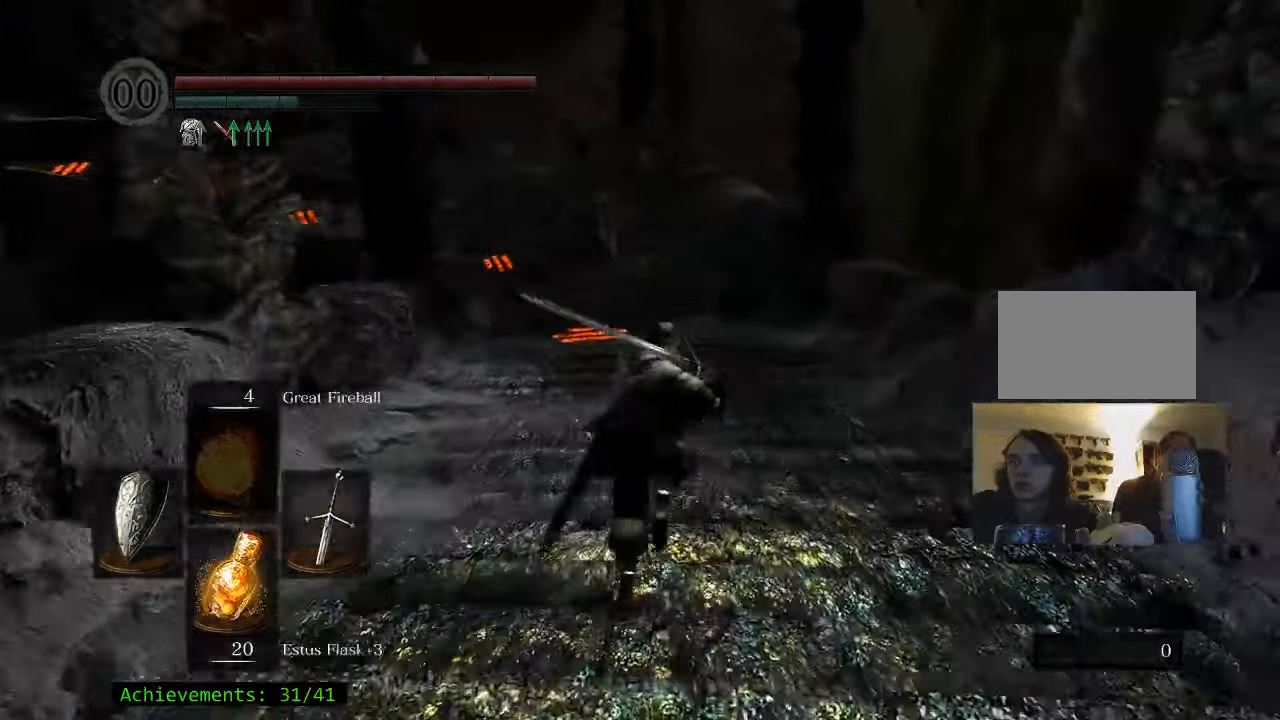
{"keys": ["space", "w"], "mouse": [], "events": []}
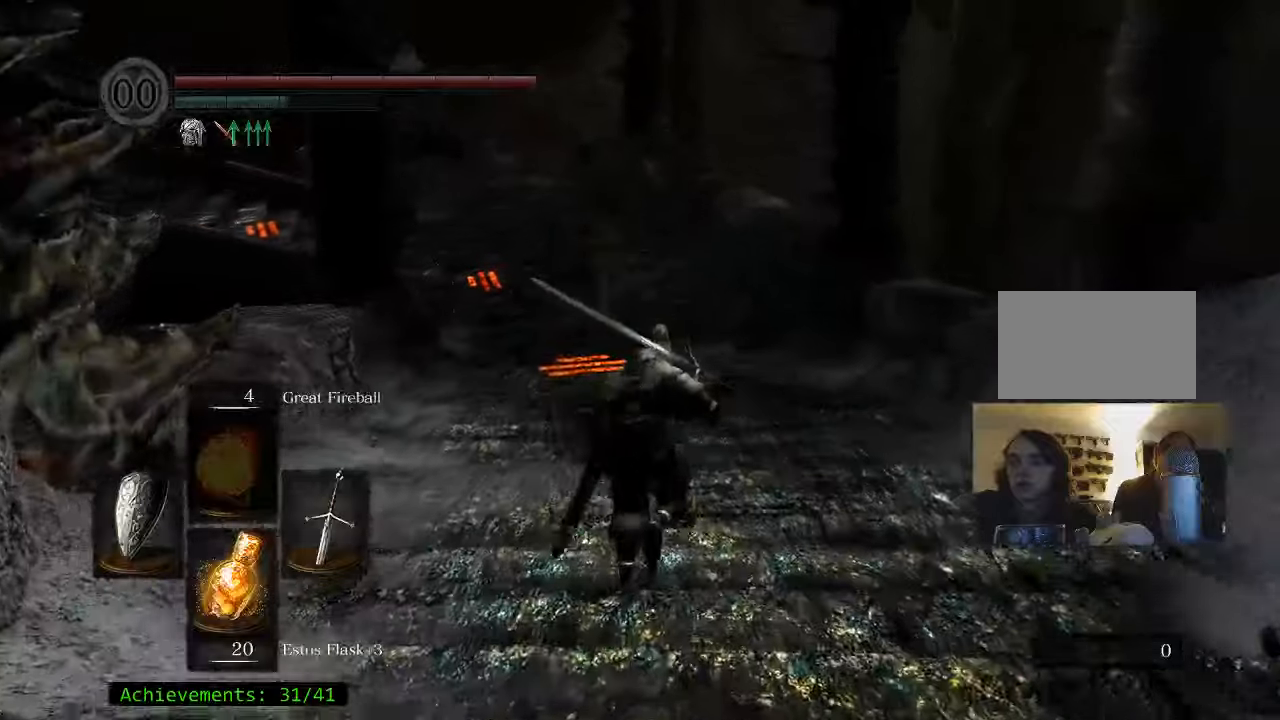
{"keys": ["space", "w"], "mouse": [], "events": []}
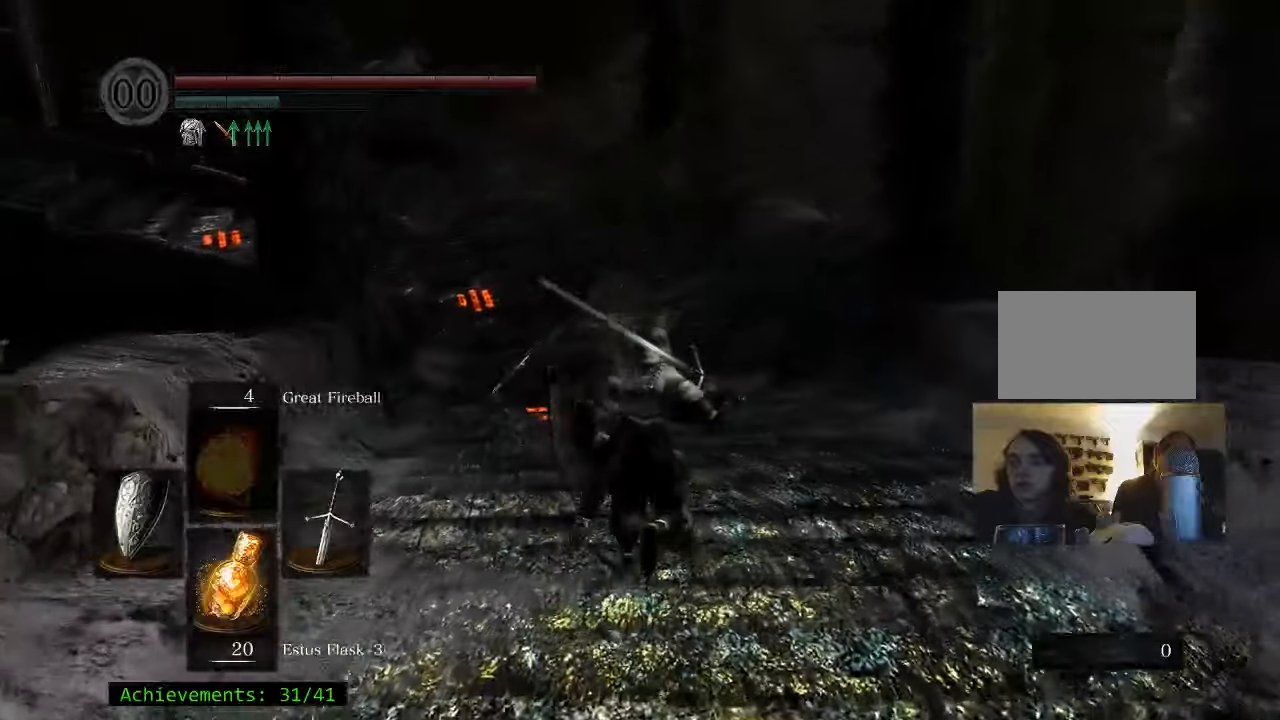
{"keys": ["d", "space", "w"], "mouse": [], "events": [[150, "d", "down"]]}